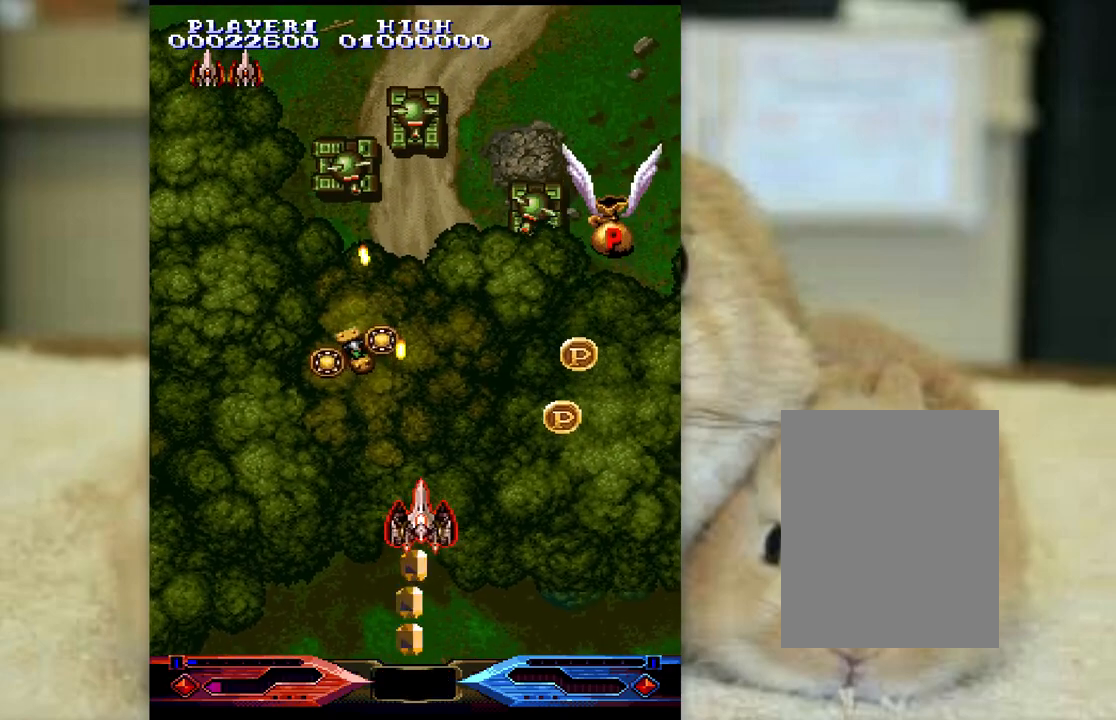
Gameplay with keyboard; each line is a JSON object with the keys held at the frame after it. "events" lists presses ("down") and releases ("up") of "a", "c", "ctrl", "d", "f", "j", "k", "l", "s", "semicolon", "shift", "space", "v", "w", "x" and "z" between this image and that frame as [ms after this image, input, new state], when the widget could be followed in between. No other keys are recorded. Mouse input is not recorded.
{"keys": ["semicolon", "z"], "events": [[17, "l", "down"], [100, "semicolon", "up"], [150, "semicolon", "down"], [250, "l", "up"], [283, "l", "down"], [300, "semicolon", "up"], [350, "semicolon", "down"], [400, "l", "up"]]}
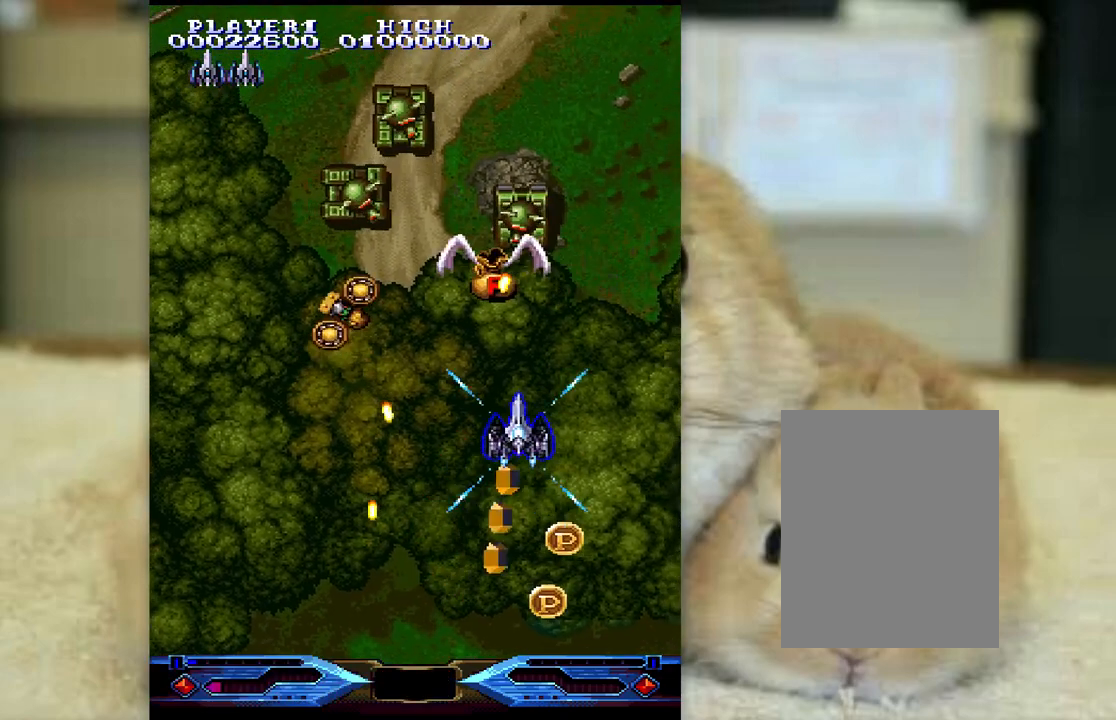
{"keys": ["l", "z"], "events": [[33, "l", "down"], [367, "semicolon", "up"]]}
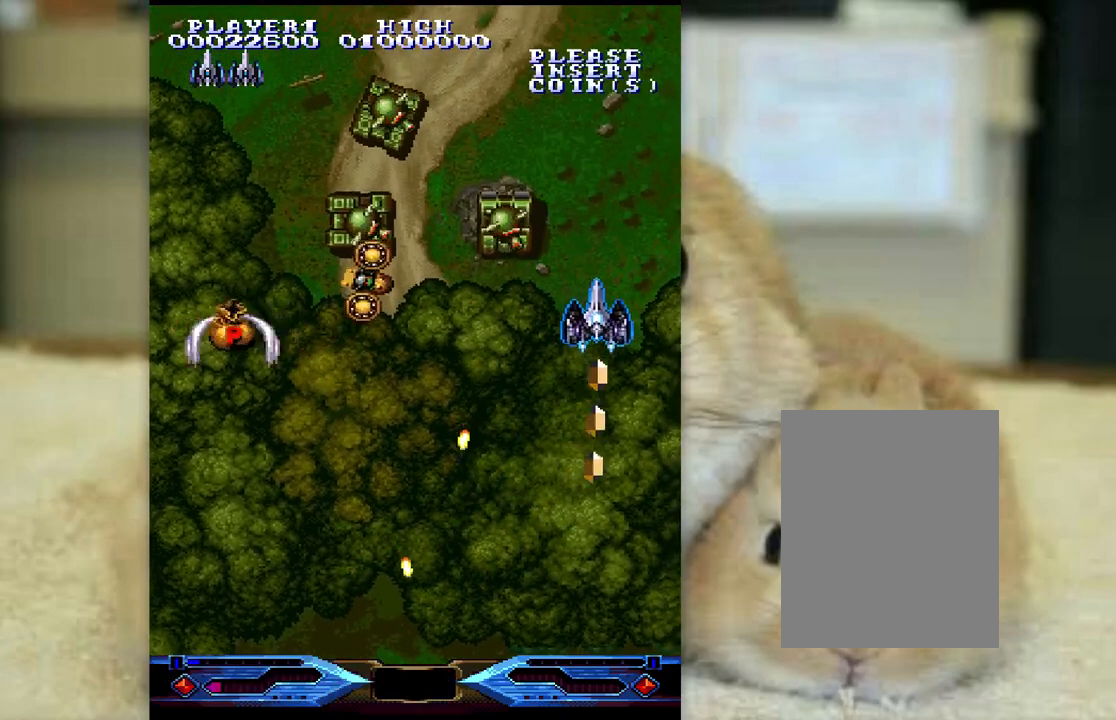
{"keys": ["z"], "events": [[33, "semicolon", "down"], [300, "l", "up"], [367, "k", "down"], [400, "semicolon", "up"], [450, "k", "up"]]}
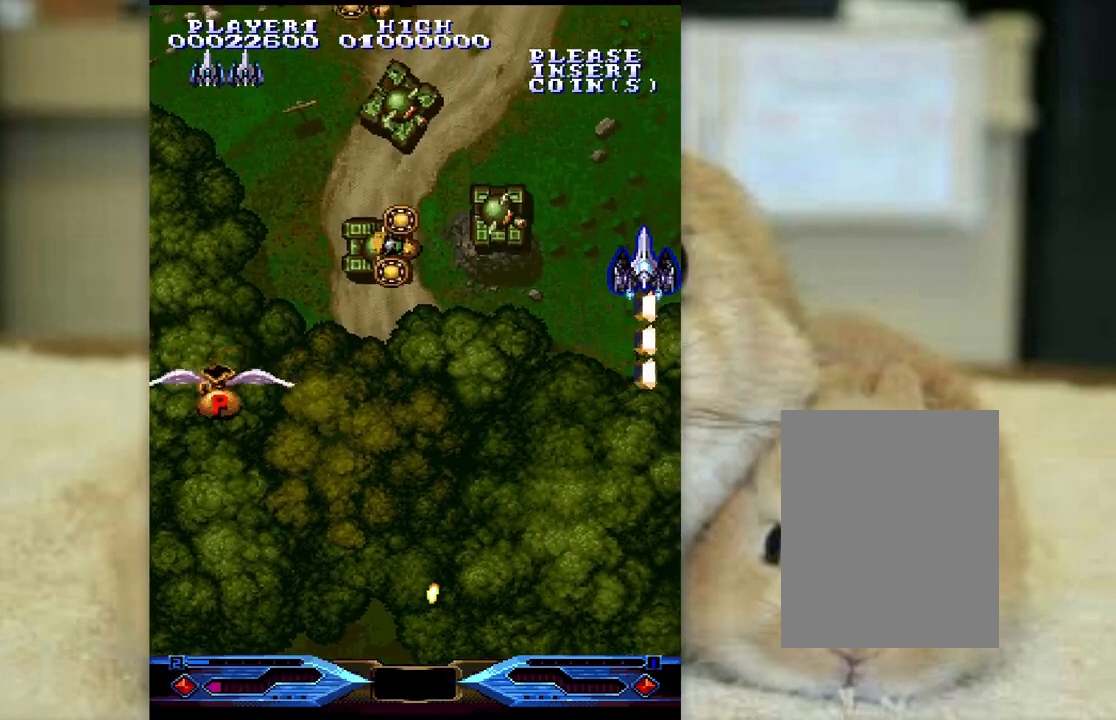
{"keys": ["z"], "events": [[33, "k", "down"], [133, "k", "up"], [233, "k", "down"], [300, "k", "up"]]}
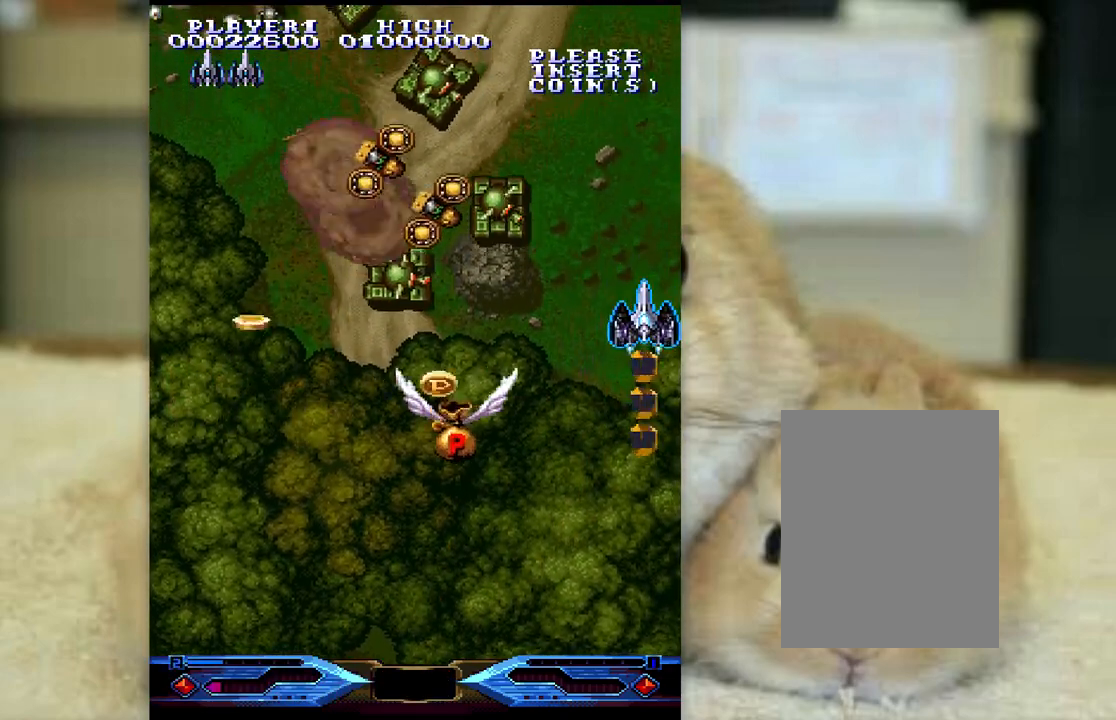
{"keys": ["z"], "events": [[67, "l", "down"], [200, "l", "up"], [233, "l", "down"], [433, "l", "up"]]}
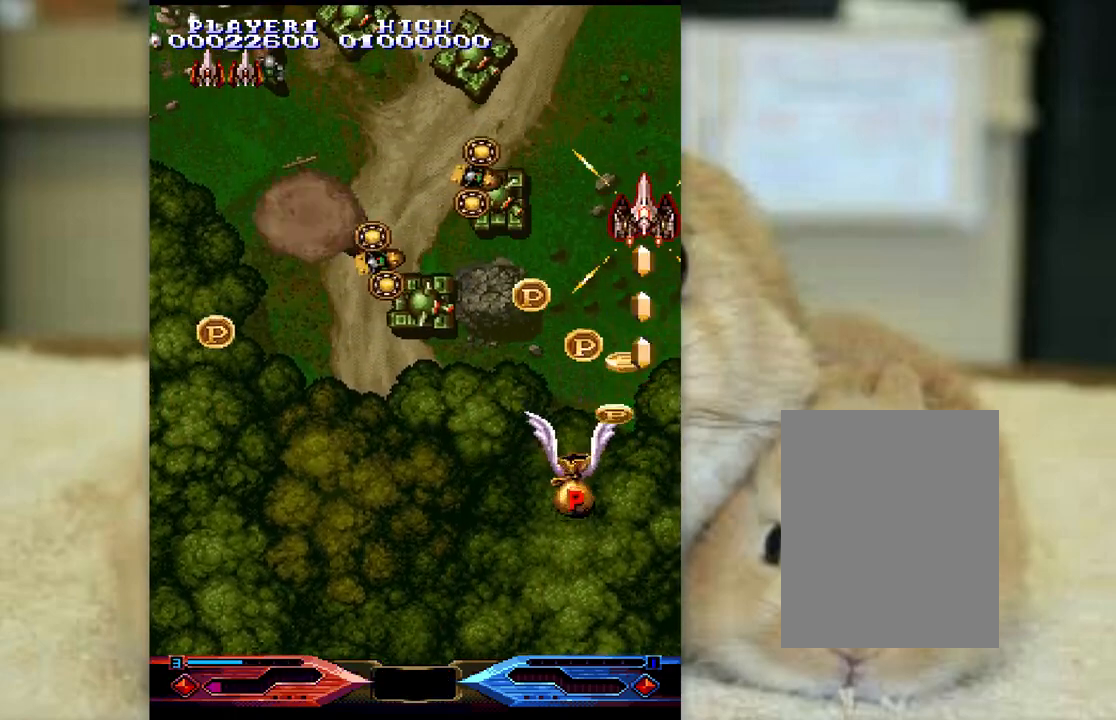
{"keys": ["k", "z"], "events": [[33, "l", "down"], [83, "l", "up"], [433, "k", "down"]]}
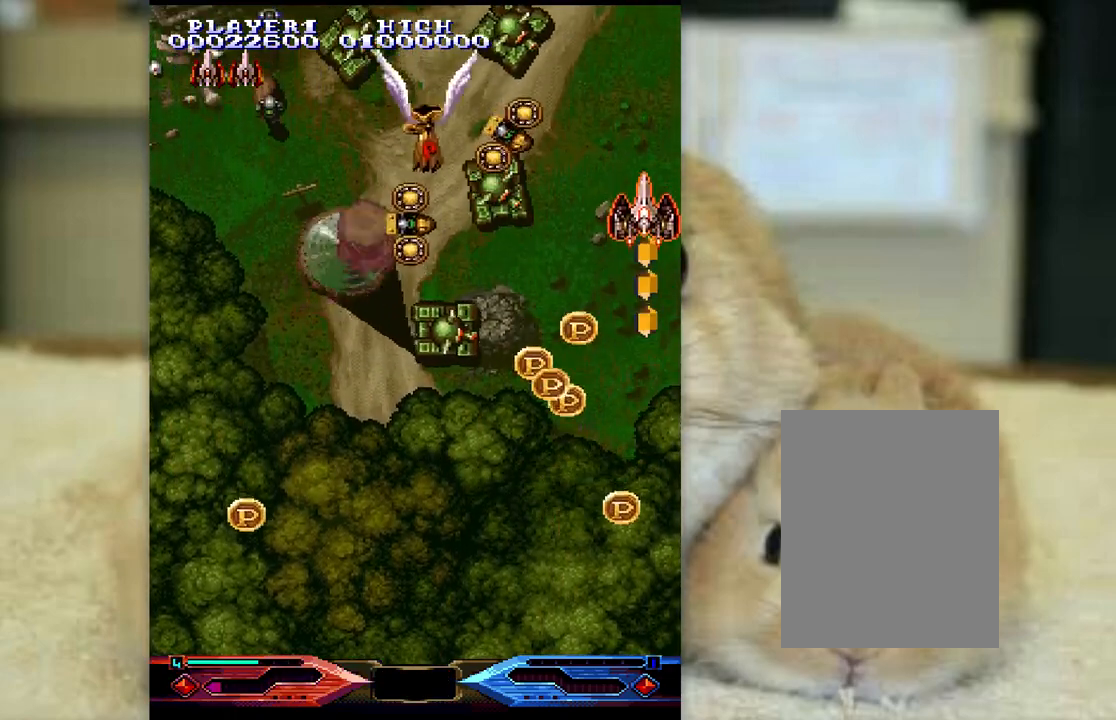
{"keys": ["z"], "events": [[17, "k", "up"], [83, "k", "down"], [233, "k", "up"], [333, "k", "down"], [417, "k", "up"]]}
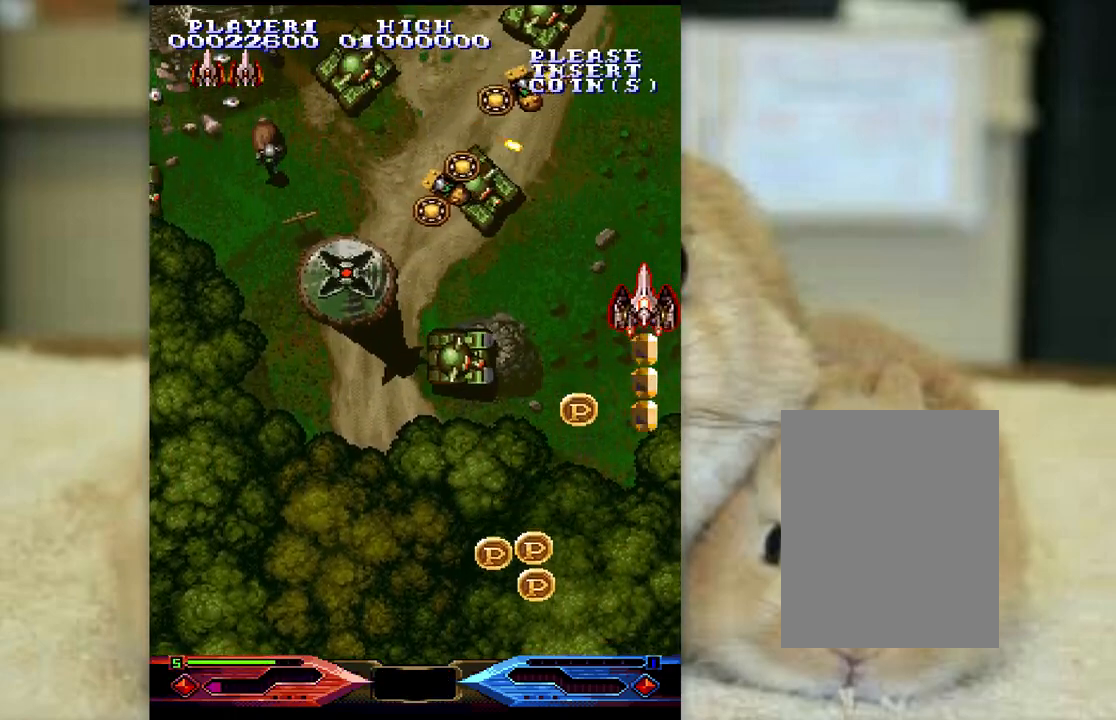
{"keys": ["z"], "events": [[67, "k", "down"], [117, "k", "up"], [233, "k", "down"], [317, "k", "up"], [433, "j", "down"], [433, "k", "down"], [500, "j", "up"], [500, "k", "up"]]}
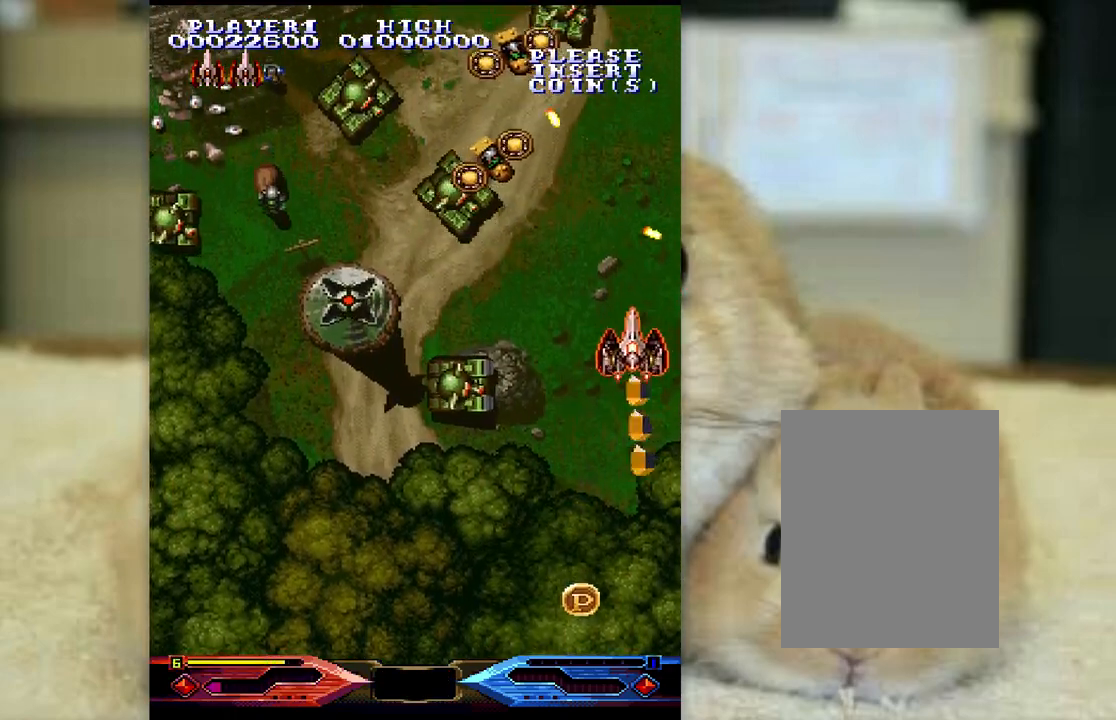
{"keys": ["z"], "events": [[133, "j", "down"], [133, "k", "down"], [183, "j", "up"], [183, "k", "up"], [350, "k", "down"], [383, "k", "up"]]}
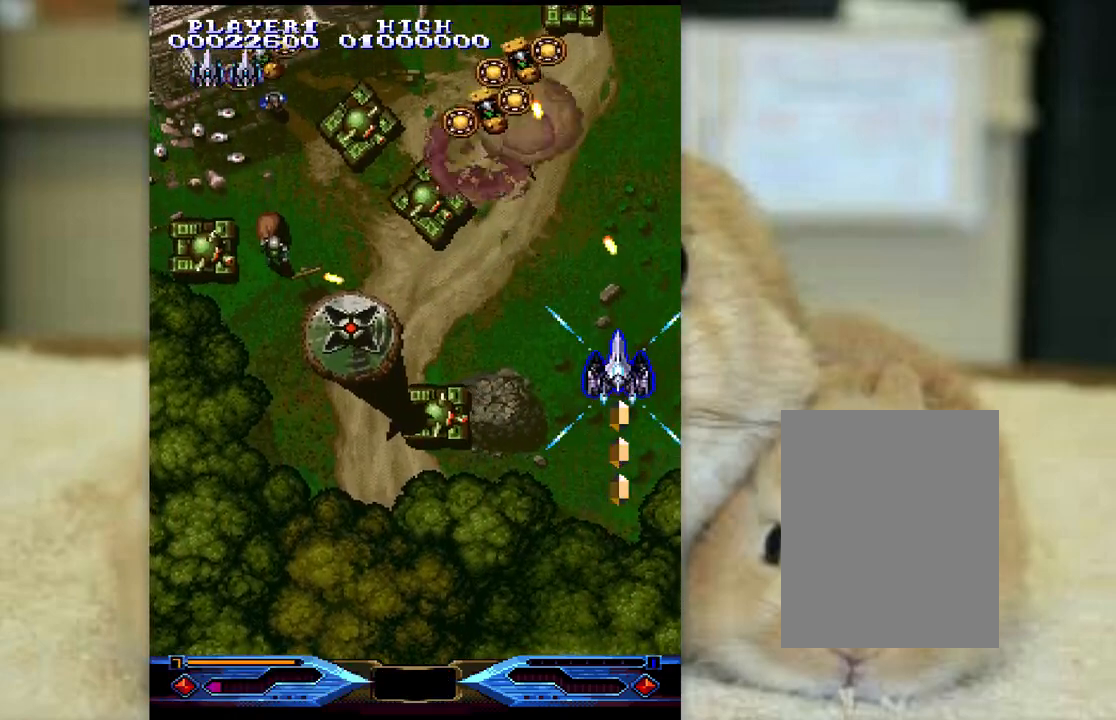
{"keys": ["j", "k", "z"], "events": [[33, "j", "down"], [50, "k", "down"], [117, "k", "up"], [133, "j", "up"], [200, "j", "down"], [233, "k", "down"], [300, "k", "up"], [317, "j", "up"], [400, "j", "down"], [417, "k", "down"]]}
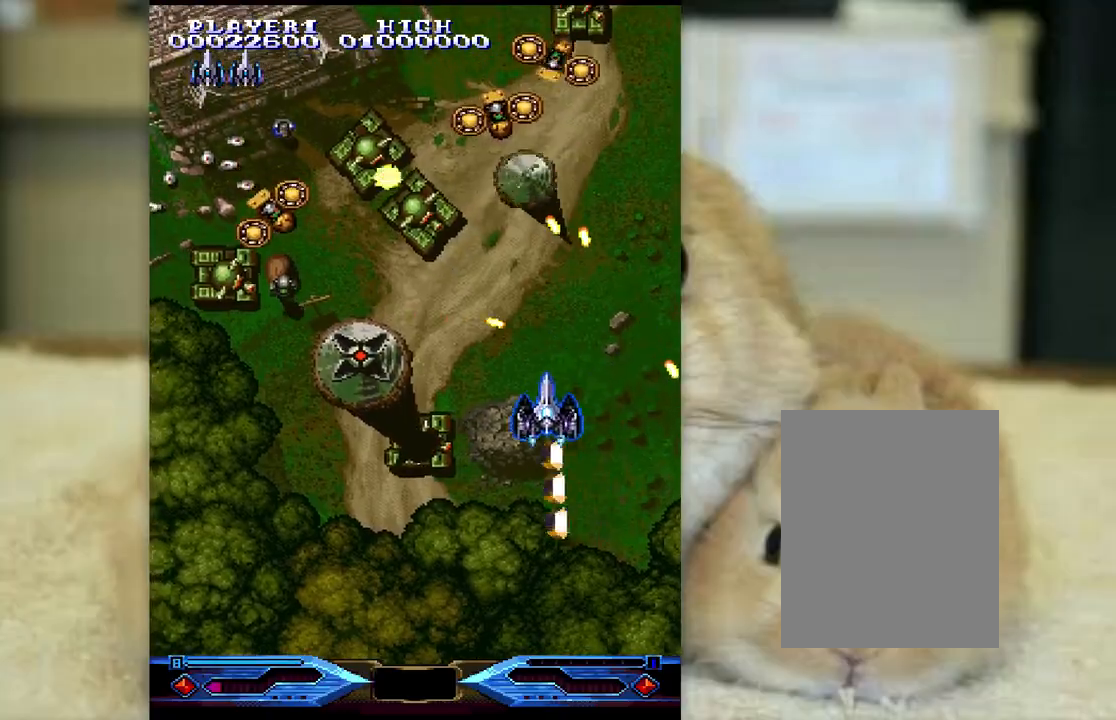
{"keys": ["ctrl", "j"], "events": [[50, "z", "up"], [67, "ctrl", "down"], [133, "k", "up"], [233, "k", "down"], [483, "k", "up"]]}
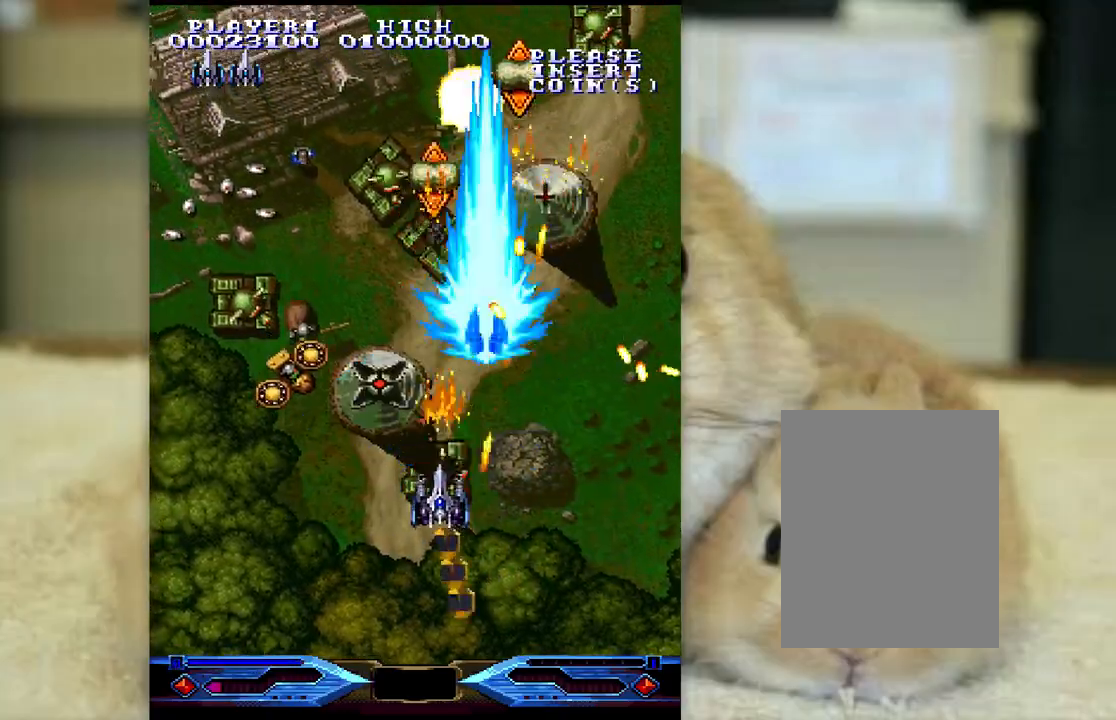
{"keys": ["ctrl"], "events": [[50, "j", "up"], [150, "l", "down"], [200, "j", "down"], [250, "j", "up"], [250, "l", "up"], [350, "j", "down"], [350, "l", "down"], [450, "j", "up"], [483, "l", "up"]]}
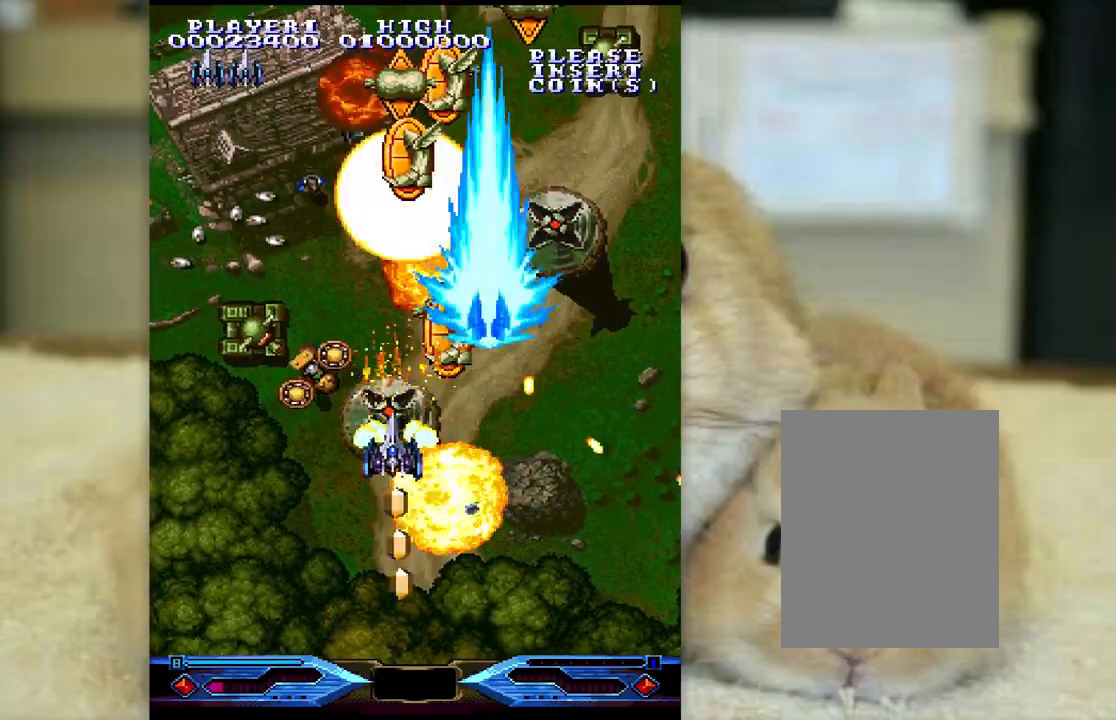
{"keys": ["ctrl", "l"], "events": [[50, "l", "down"], [117, "l", "up"], [383, "semicolon", "down"], [500, "l", "down"], [500, "semicolon", "up"]]}
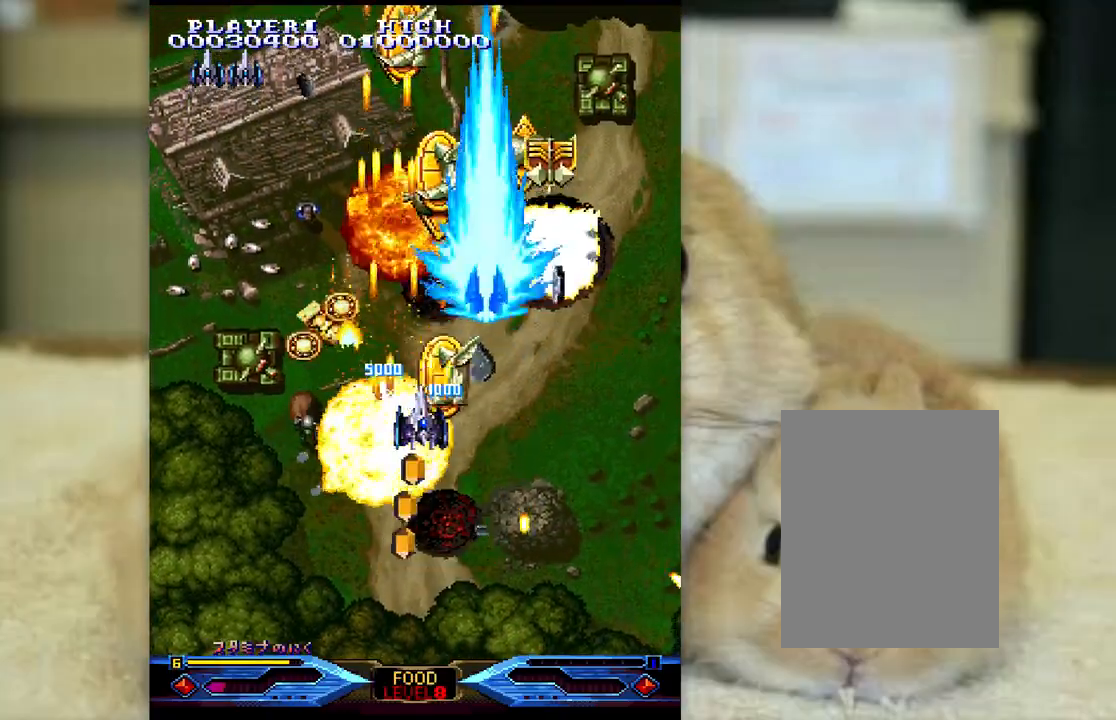
{"keys": ["ctrl", "semicolon"], "events": [[33, "semicolon", "down"], [100, "l", "up"], [167, "semicolon", "up"], [233, "semicolon", "down"], [300, "semicolon", "up"], [317, "j", "down"], [450, "semicolon", "down"], [467, "j", "up"]]}
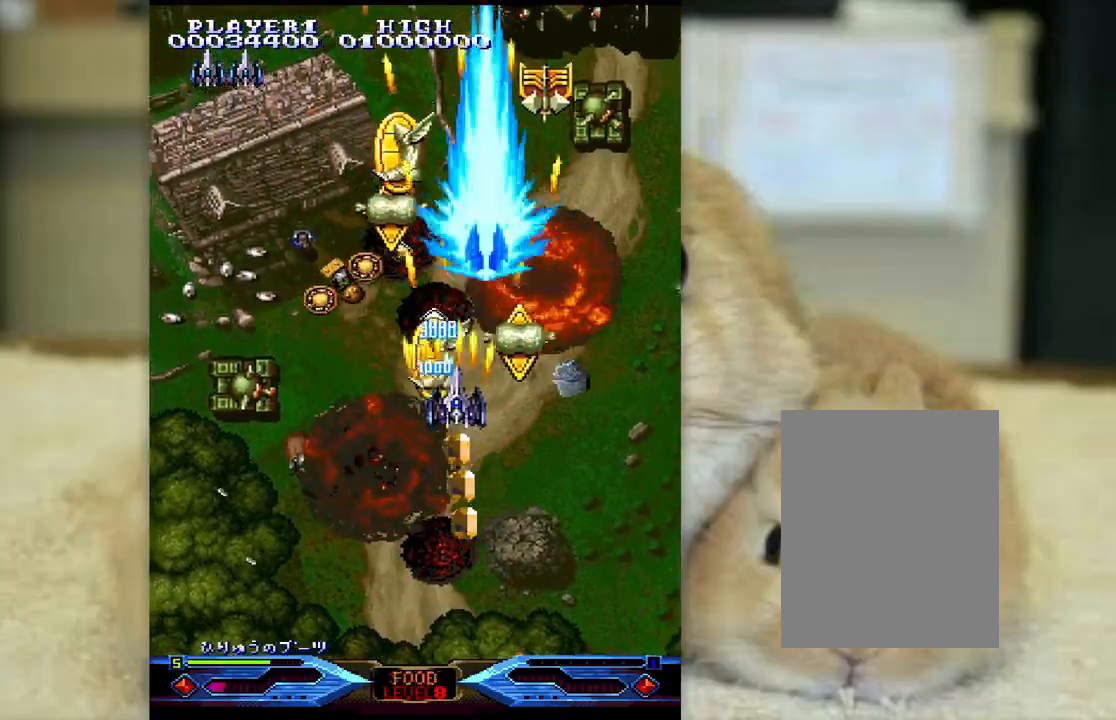
{"keys": ["j", "semicolon", "shift"], "events": [[50, "k", "down"], [150, "k", "up"], [183, "j", "down"], [183, "semicolon", "up"], [283, "l", "down"], [383, "ctrl", "up"], [483, "l", "up"], [483, "semicolon", "down"], [483, "shift", "down"]]}
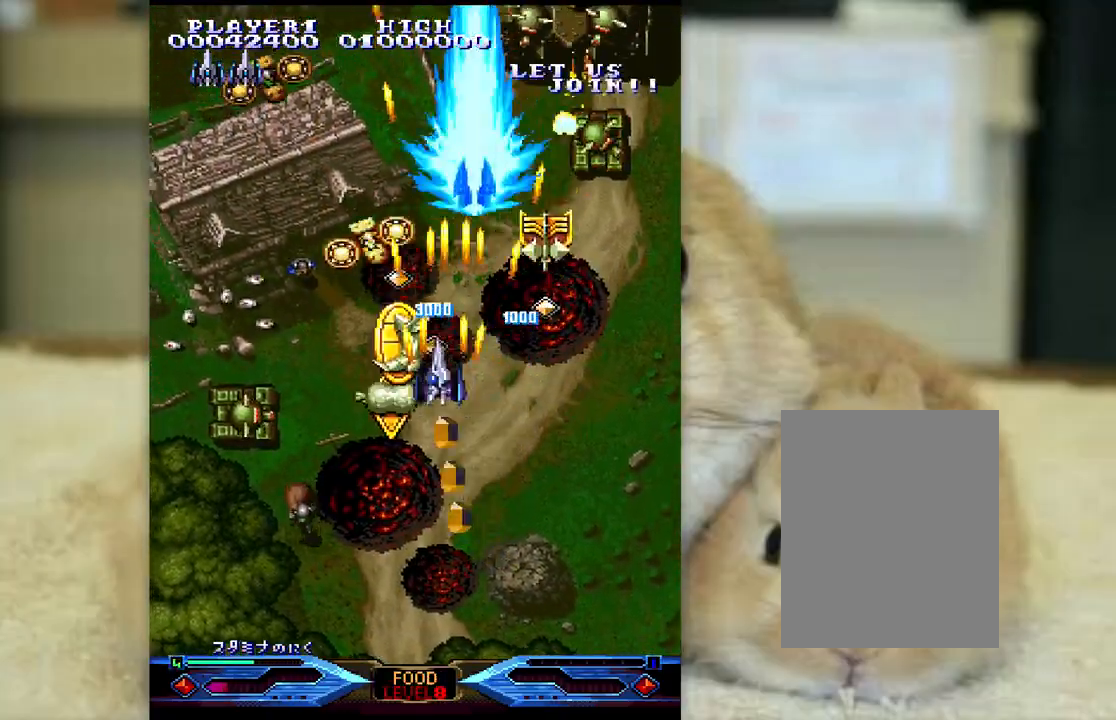
{"keys": ["semicolon", "shift"], "events": [[17, "j", "up"]]}
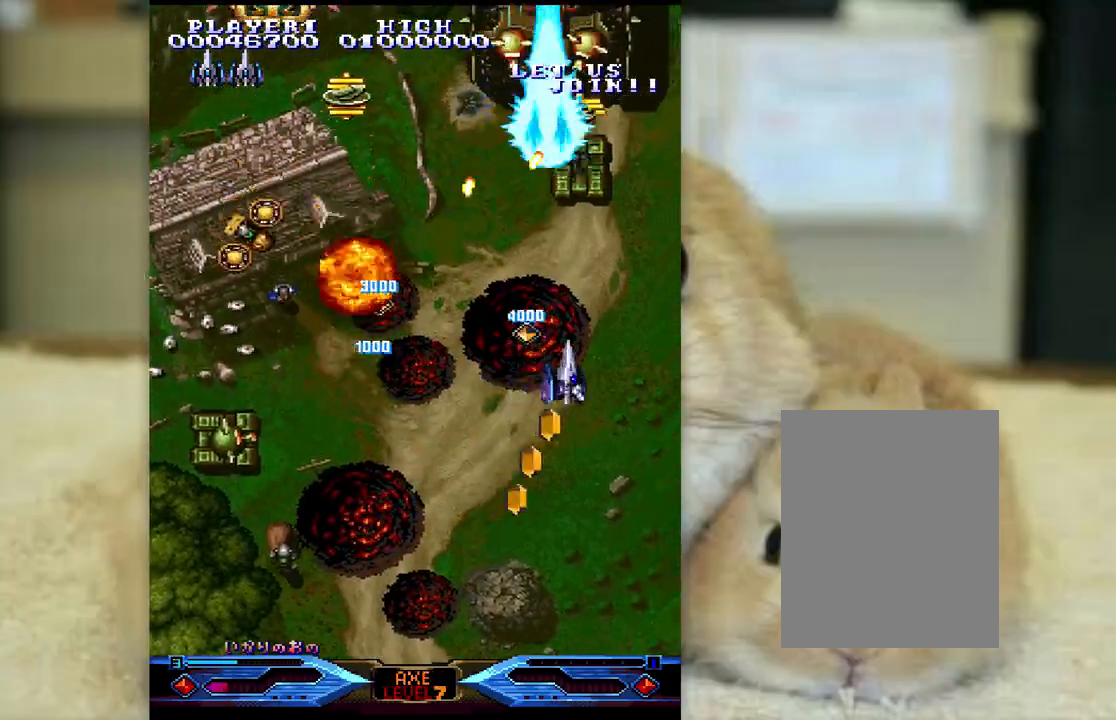
{"keys": ["j", "k", "shift"], "events": [[50, "j", "down"], [50, "k", "down"], [50, "semicolon", "up"]]}
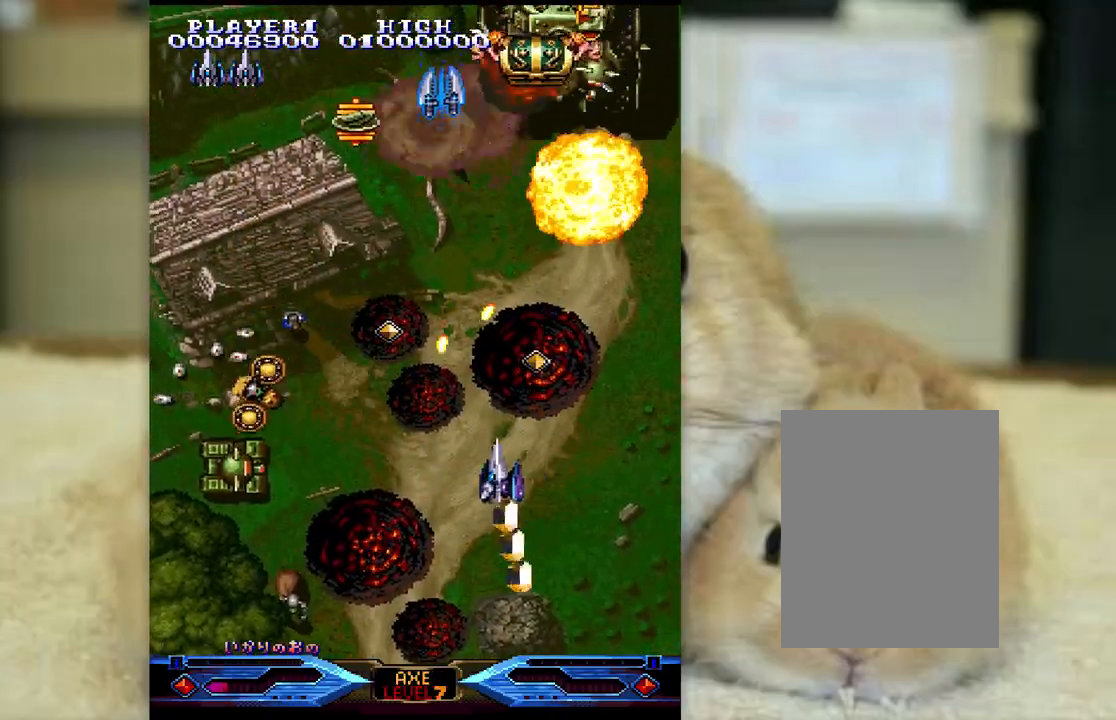
{"keys": ["l", "semicolon", "shift", "z"], "events": [[33, "j", "up"], [233, "z", "down"], [317, "k", "up"], [367, "semicolon", "down"], [417, "l", "down"]]}
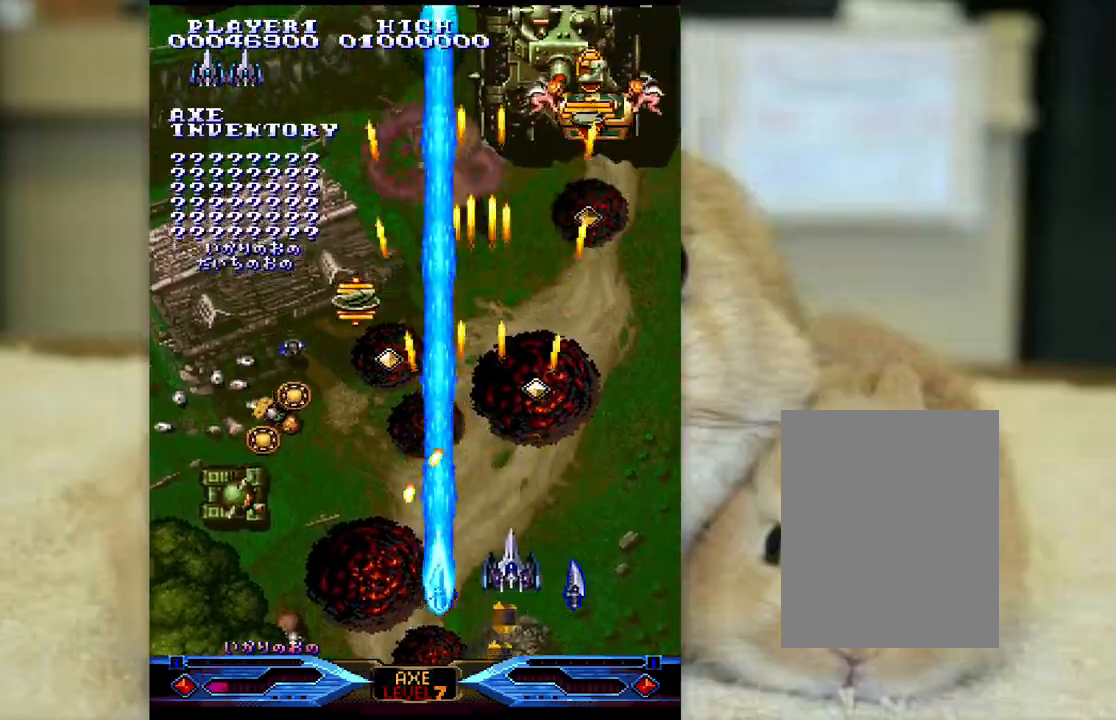
{"keys": ["z"], "events": [[33, "shift", "up"], [83, "semicolon", "up"], [217, "j", "down"], [300, "j", "up"], [317, "semicolon", "down"], [383, "l", "up"], [467, "semicolon", "up"]]}
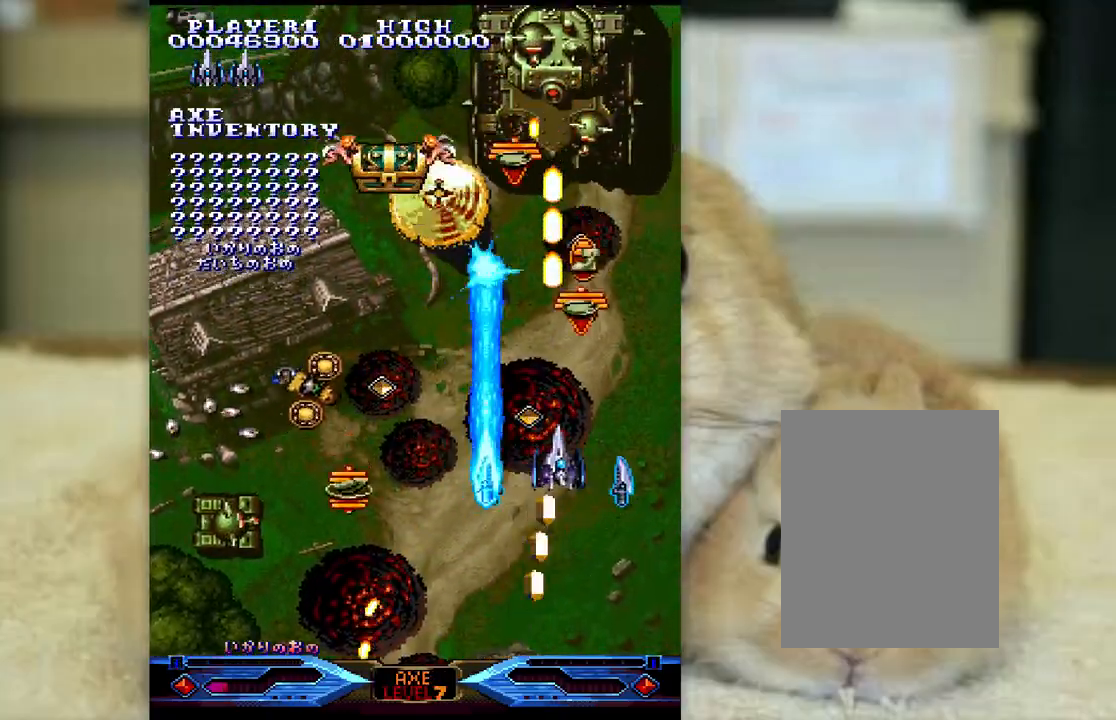
{"keys": ["z"], "events": [[117, "k", "down"], [217, "k", "up"], [283, "semicolon", "down"], [367, "semicolon", "up"]]}
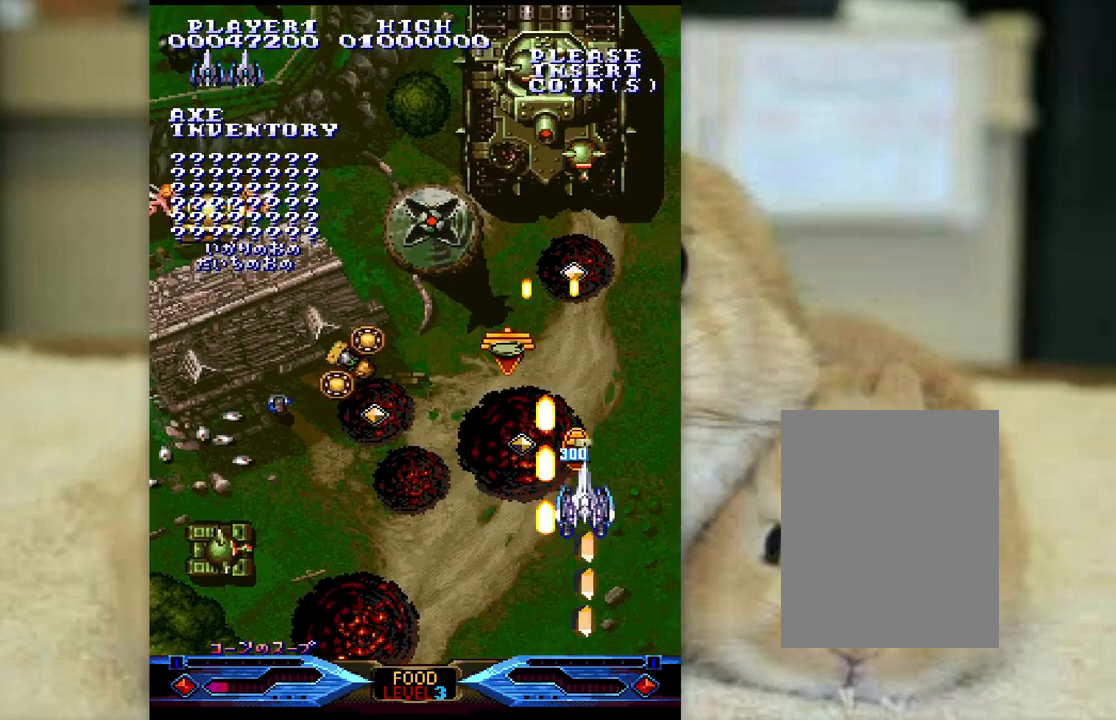
{"keys": ["j", "k", "z"], "events": [[217, "j", "down"], [267, "k", "down"], [367, "k", "up"], [450, "k", "down"]]}
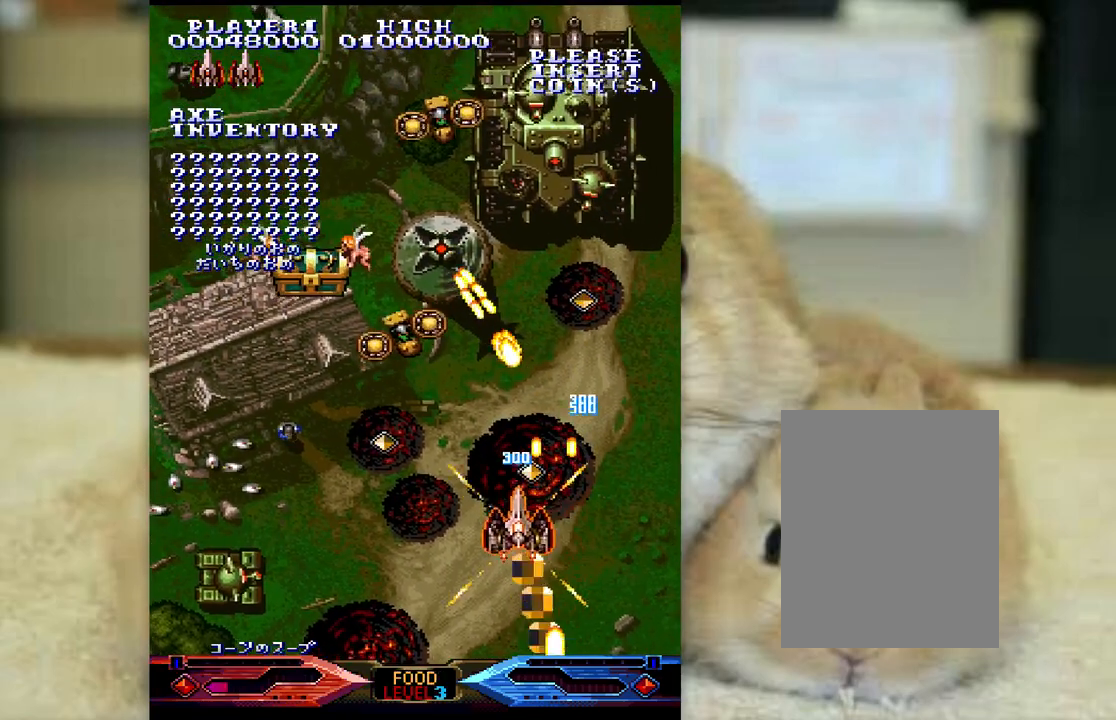
{"keys": ["j", "l", "z"], "events": [[33, "k", "up"], [100, "l", "down"], [133, "j", "up"], [183, "semicolon", "down"], [283, "j", "down"], [283, "l", "up"], [283, "semicolon", "up"], [467, "l", "down"]]}
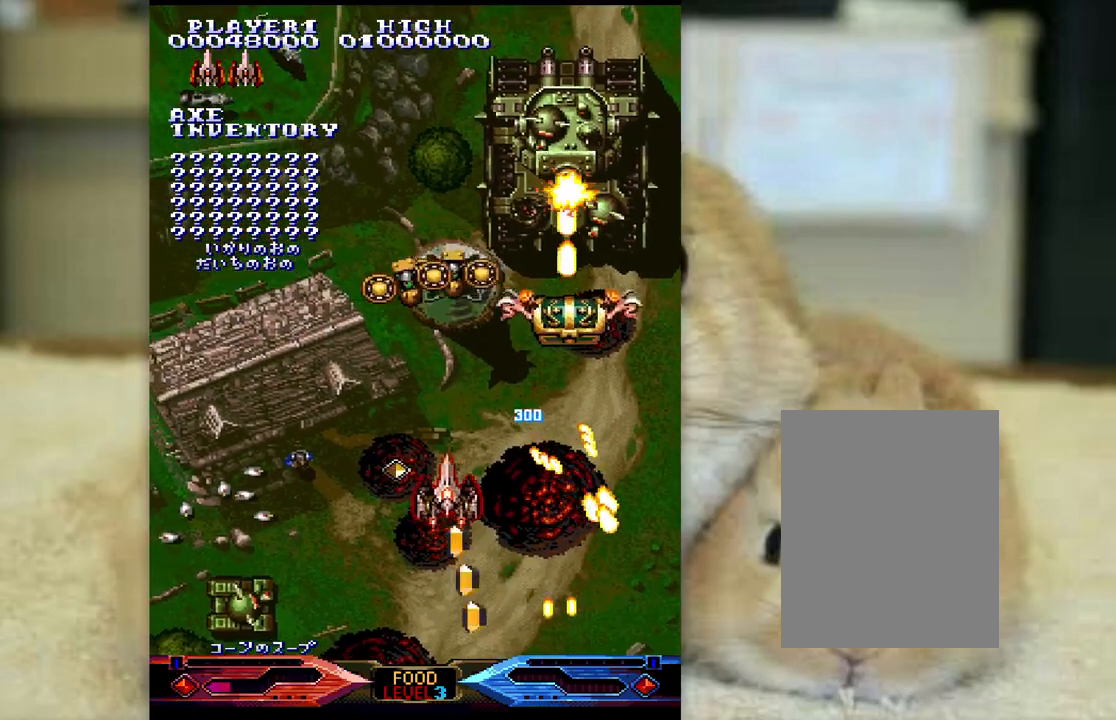
{"keys": ["j", "k", "z"], "events": [[83, "l", "up"], [117, "k", "down"], [217, "j", "up"], [250, "j", "down"], [417, "k", "up"], [483, "k", "down"]]}
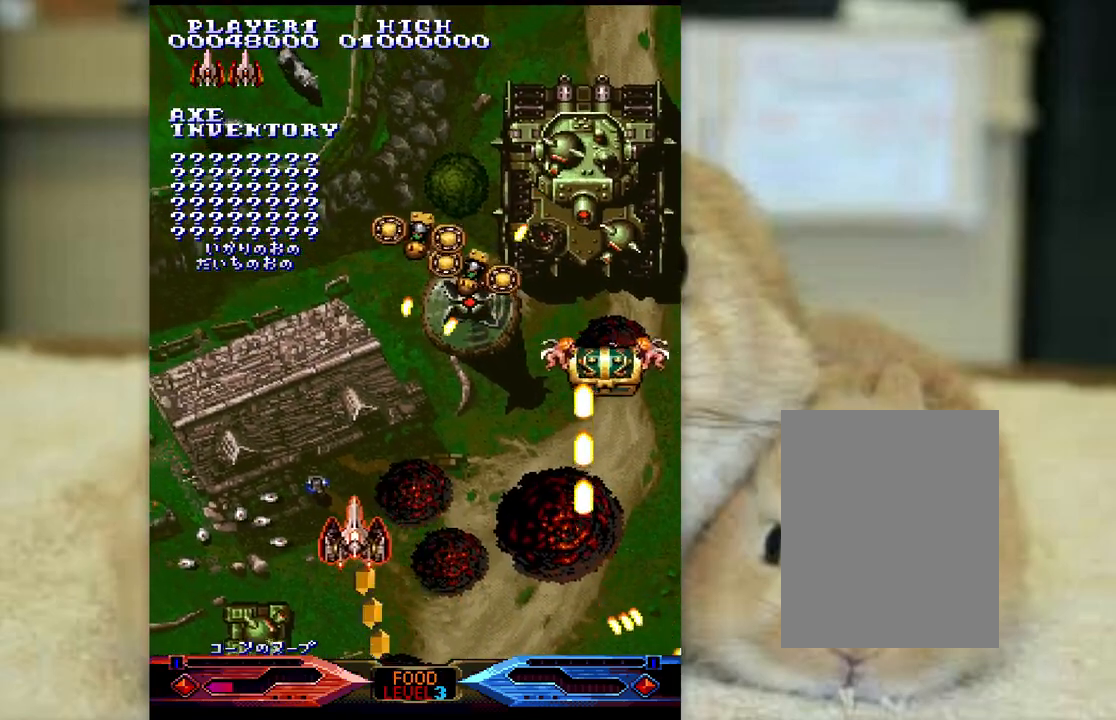
{"keys": ["j", "shift", "z"], "events": [[117, "j", "up"], [250, "semicolon", "down"], [267, "shift", "down"], [317, "semicolon", "up"], [333, "k", "up"], [333, "shift", "up"], [450, "shift", "down"], [467, "j", "down"]]}
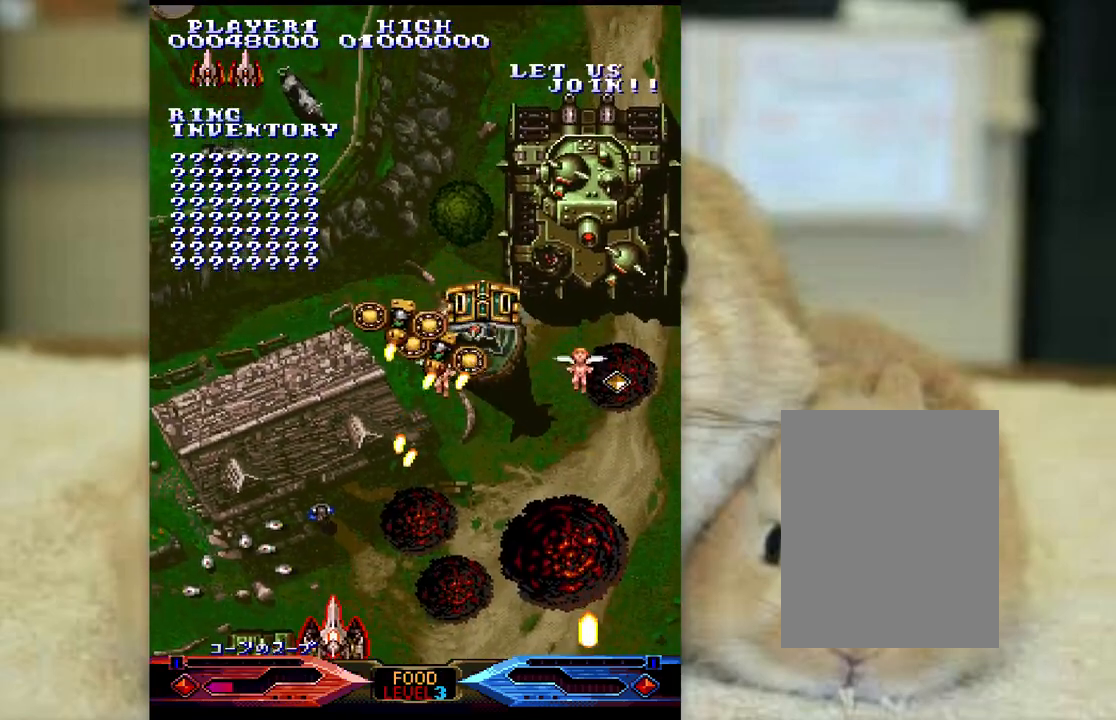
{"keys": ["z"], "events": [[17, "shift", "up"], [50, "l", "down"], [100, "shift", "down"], [167, "shift", "up"], [267, "shift", "down"], [317, "shift", "up"], [367, "j", "up"], [417, "shift", "down"], [467, "l", "up"], [483, "shift", "up"]]}
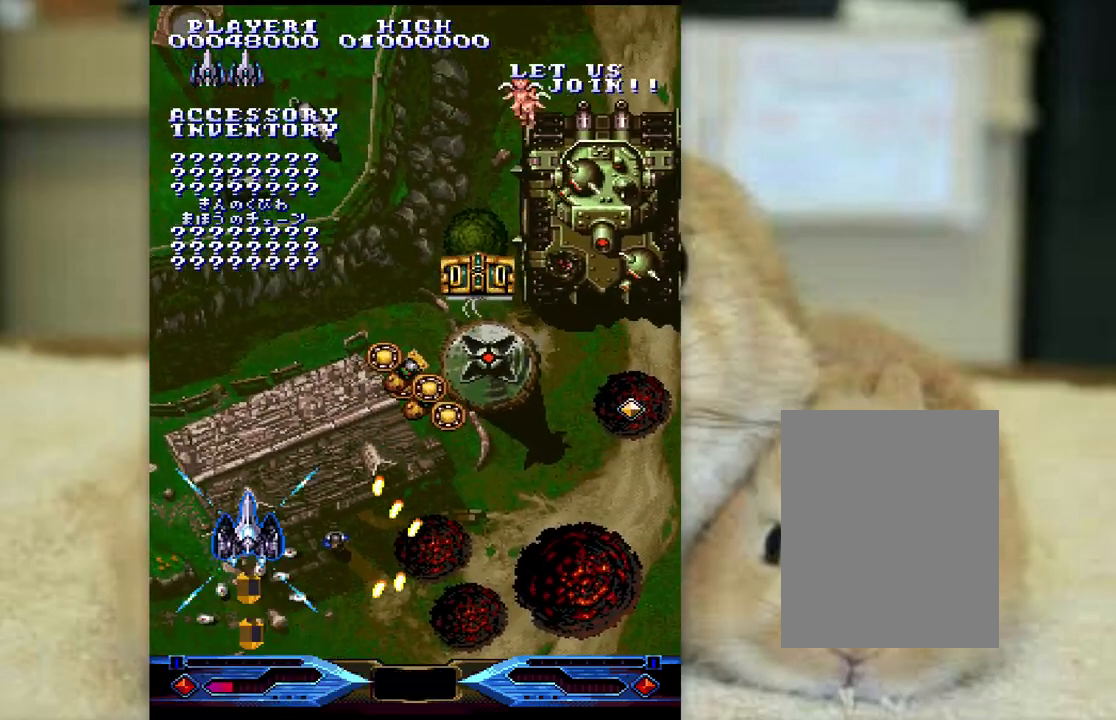
{"keys": ["k", "semicolon", "z"], "events": [[283, "shift", "down"], [367, "shift", "up"], [450, "semicolon", "down"], [500, "k", "down"]]}
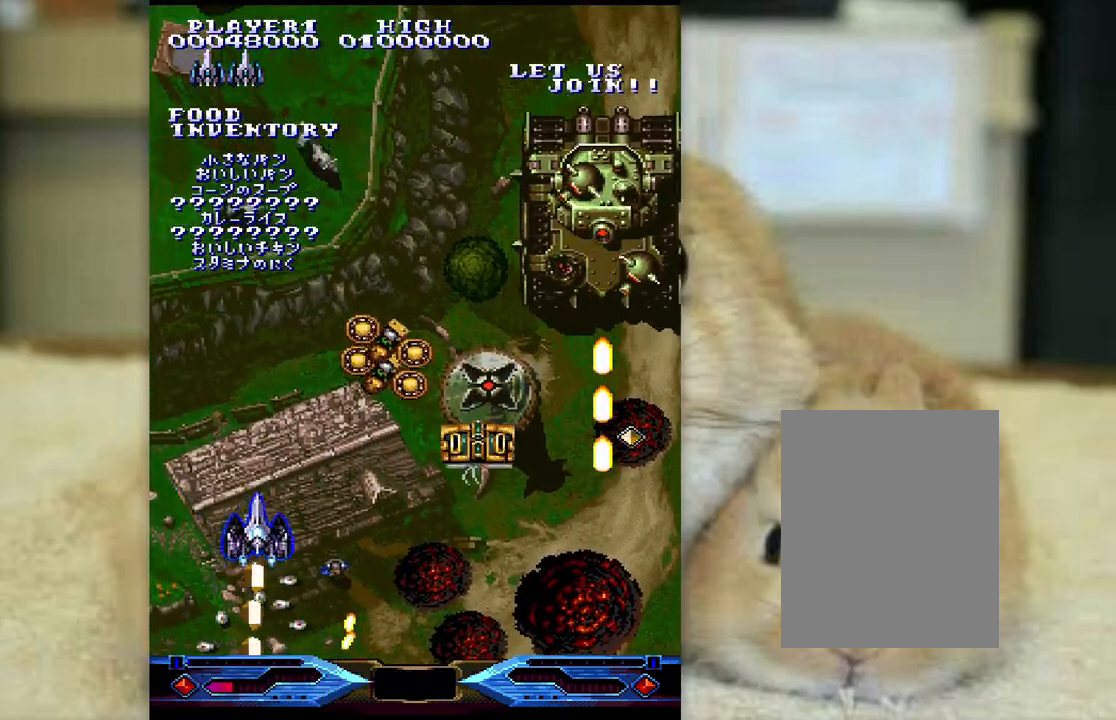
{"keys": ["semicolon", "z"], "events": [[450, "k", "up"]]}
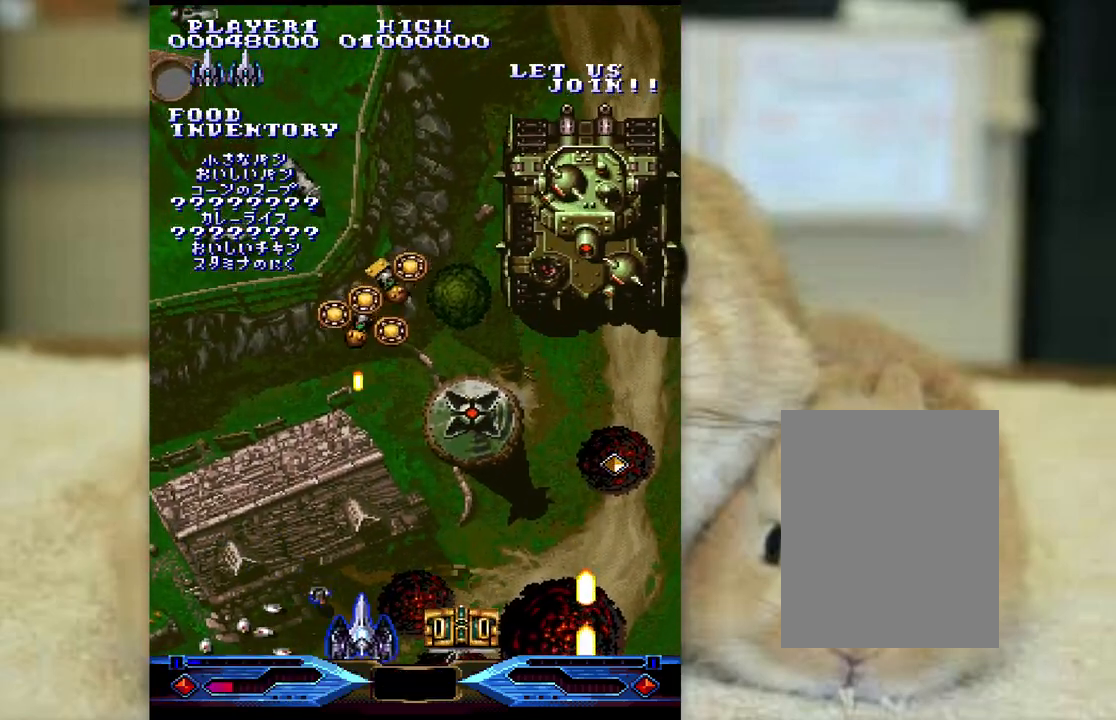
{"keys": ["l", "semicolon", "z"], "events": [[350, "l", "down"]]}
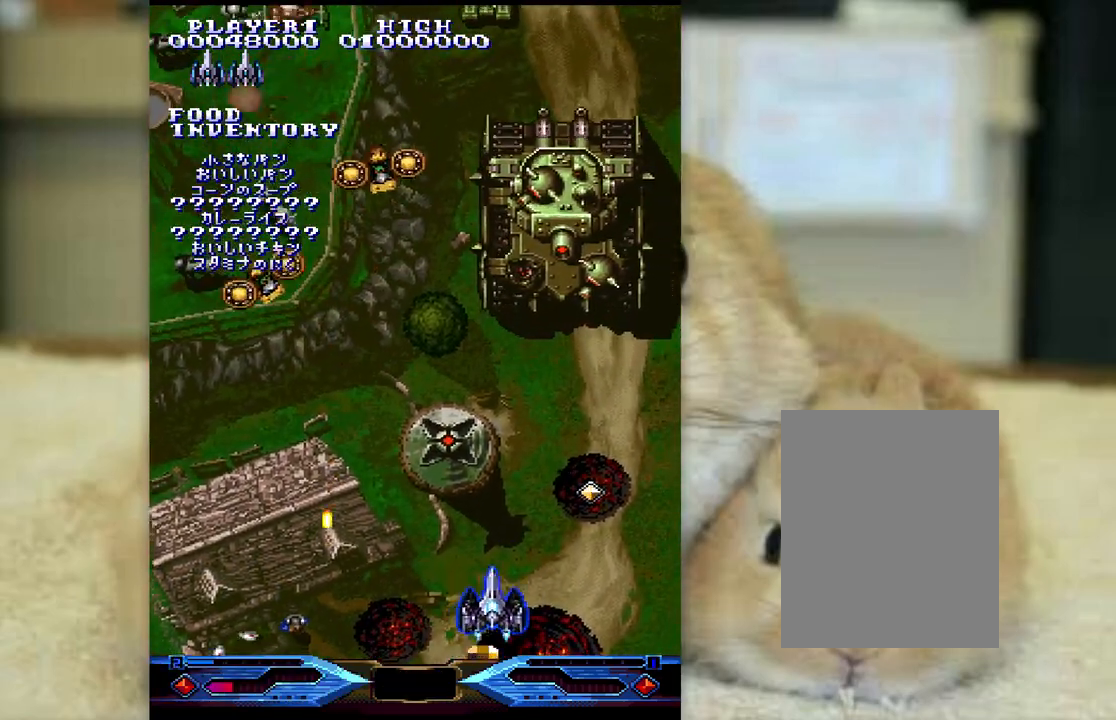
{"keys": ["k", "z"], "events": [[317, "j", "down"], [317, "l", "up"], [333, "k", "down"], [350, "semicolon", "up"], [500, "j", "up"]]}
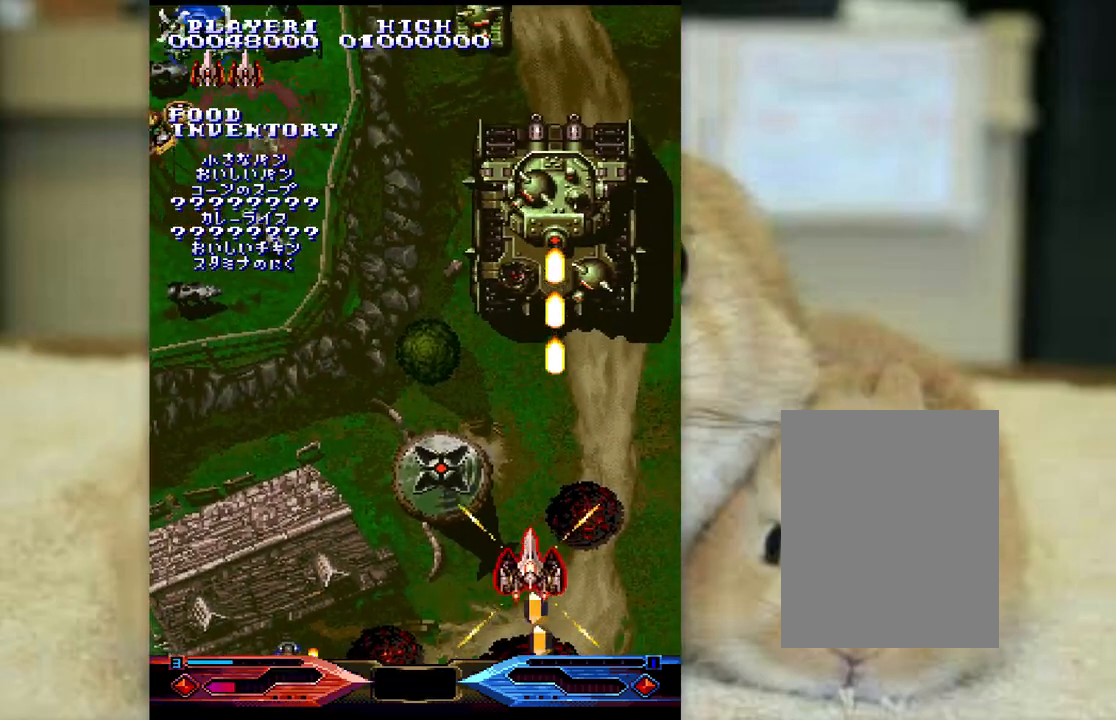
{"keys": ["z"], "events": [[17, "k", "up"], [83, "j", "down"], [100, "k", "down"], [167, "j", "up"], [167, "k", "up"], [267, "j", "down"], [267, "k", "down"], [367, "j", "up"], [367, "k", "up"]]}
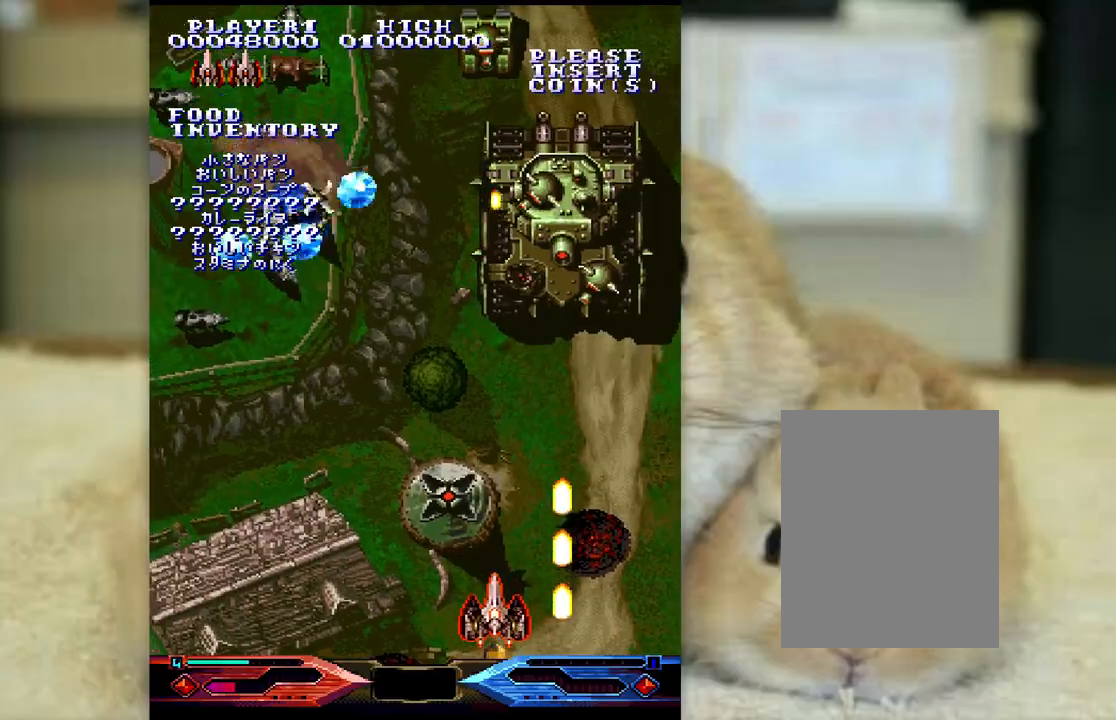
{"keys": ["z"], "events": [[367, "j", "down"], [367, "k", "down"], [400, "k", "up"], [417, "j", "up"]]}